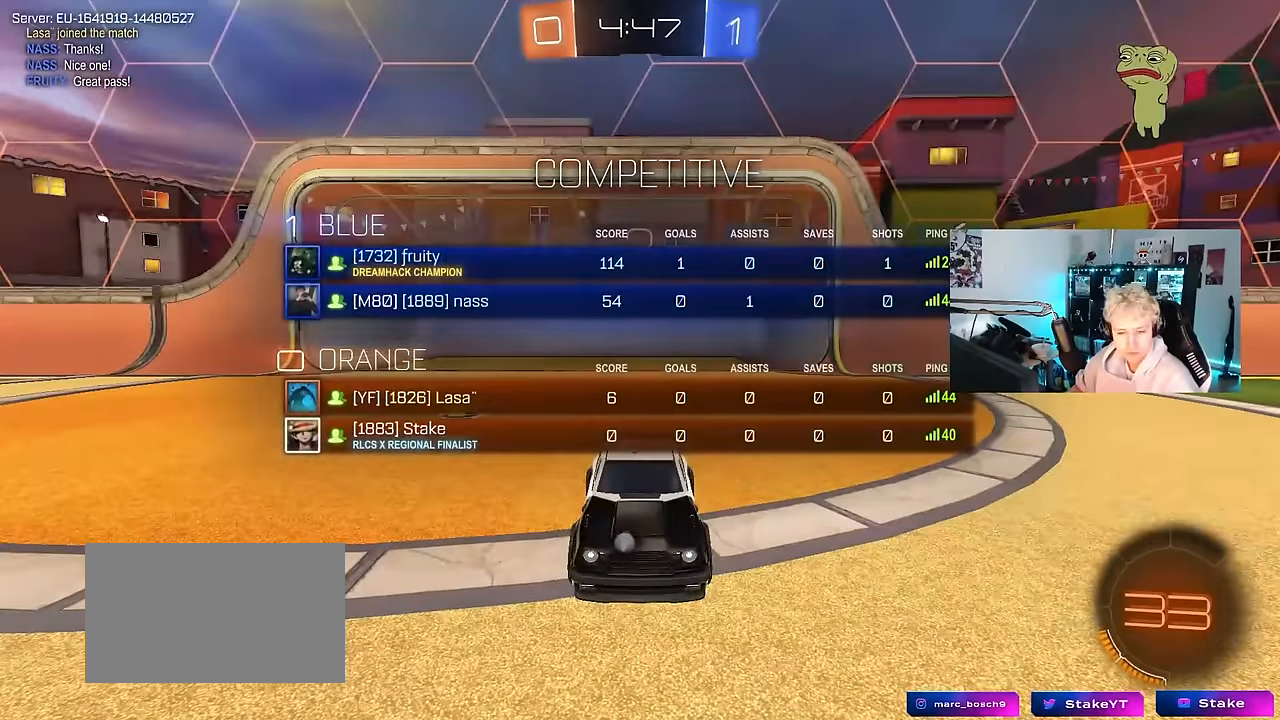
Gameplay with keyboard and mouse; each line is a JSON object with the keys and mouse buttons held at the frame after it. "events" lists presses ("down") and releases ("up") of "1", "2", "3", "4", "5", "a", "alt", "c", "caps_lock", "ctrl", "d", "e", "f", "g", "q", "r", "s", "shift", "space", "t", "tab", "v", "w", "x", "z", "mouse_left", "mouse_wheel" and "mouse_right" between this image and that frame as [ms after this image, input, new state], when the widget could be followed in between. "mouse_left", "mouse_wheel", "mouse_right" = the "left", "wheel", "right" buttons of the "mouse" list. No other keys are recorded. "wheel" means that the mouse wheel is clicked or scrolled. "mouse_move" is the direction in which the mouse moves at that frame (one of eight, or "still"), when it could be read.
{"keys": ["tab", "w"], "mouse": ["left"], "mouse_move": "down-right", "events": [[100, "tab", "up"], [250, "mouse_left", "down"], [350, "tab", "down"]]}
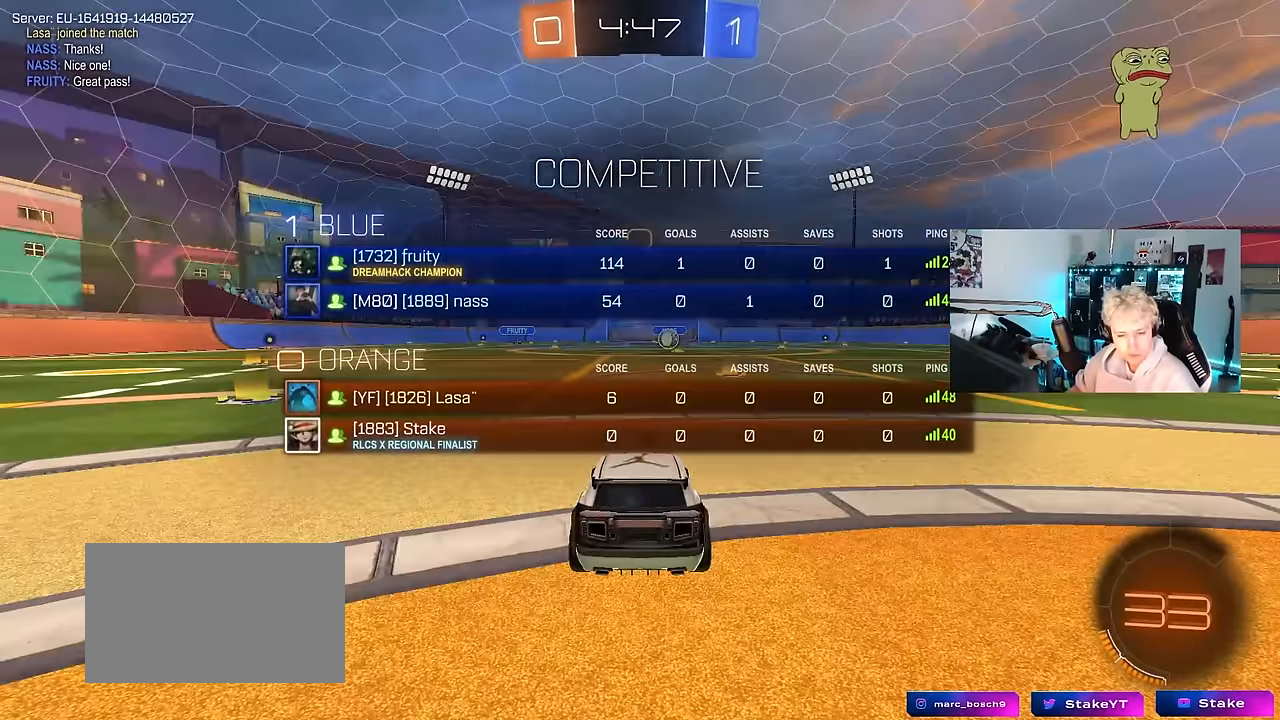
{"keys": ["w"], "mouse": ["left"], "mouse_move": "still", "events": [[84, "tab", "up"]]}
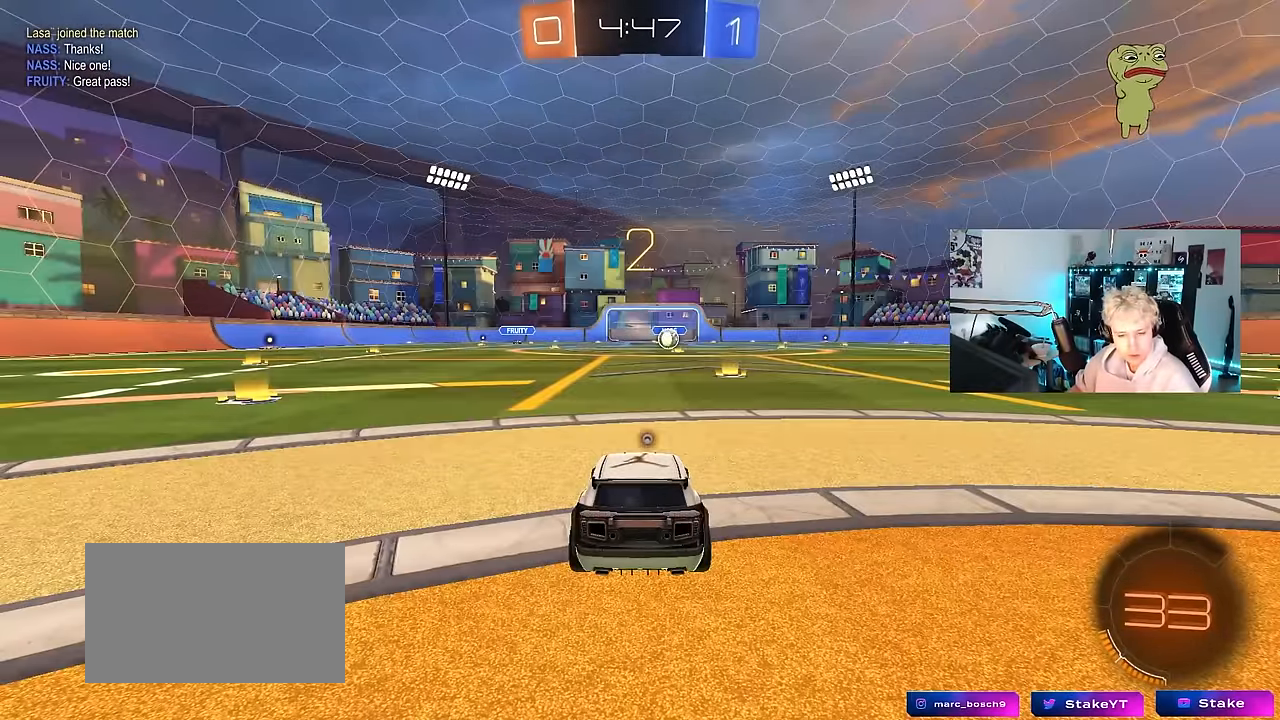
{"keys": ["w"], "mouse": ["left"], "mouse_move": "left", "events": []}
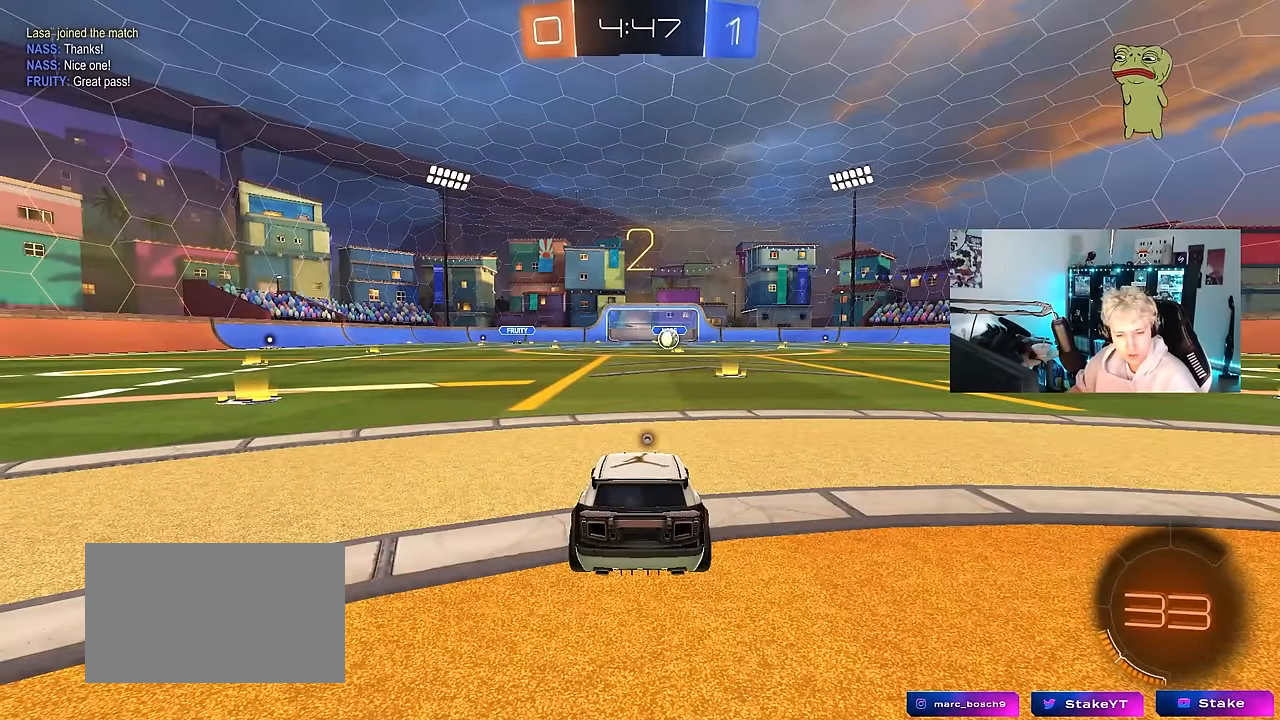
{"keys": ["w"], "mouse": ["left"], "mouse_move": "left", "events": []}
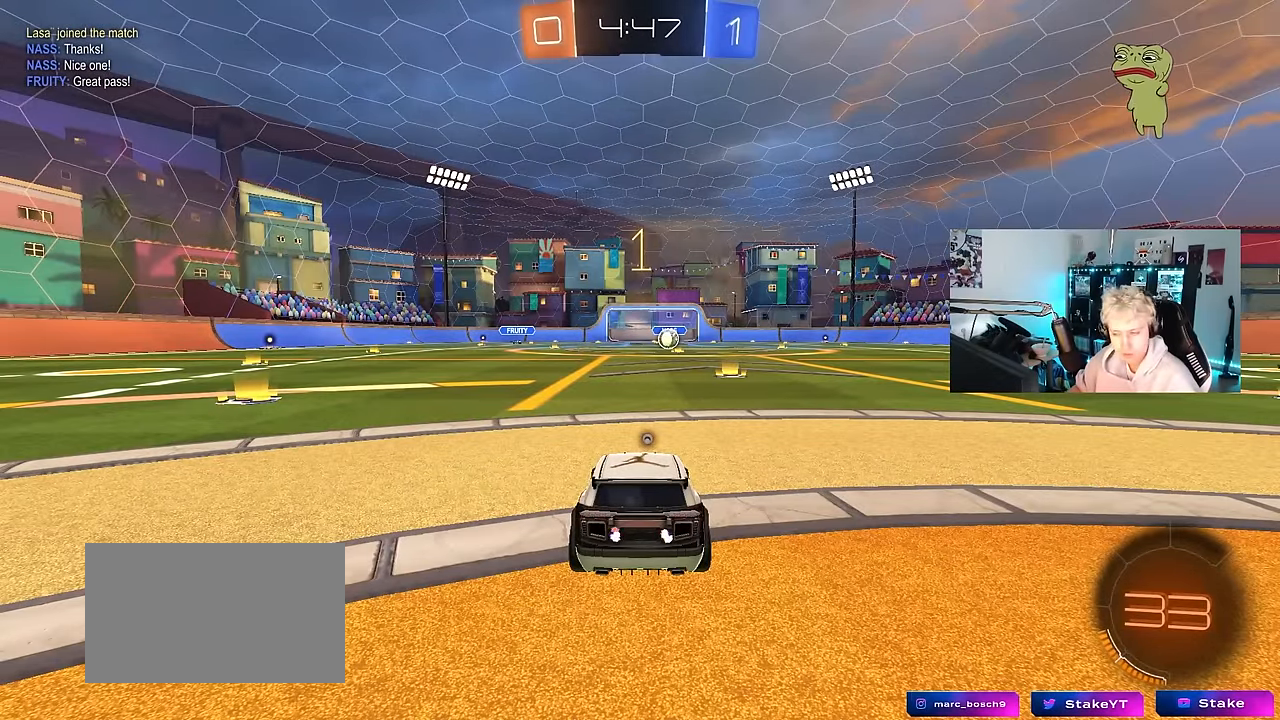
{"keys": ["w"], "mouse": ["left"], "mouse_move": "up-left", "events": []}
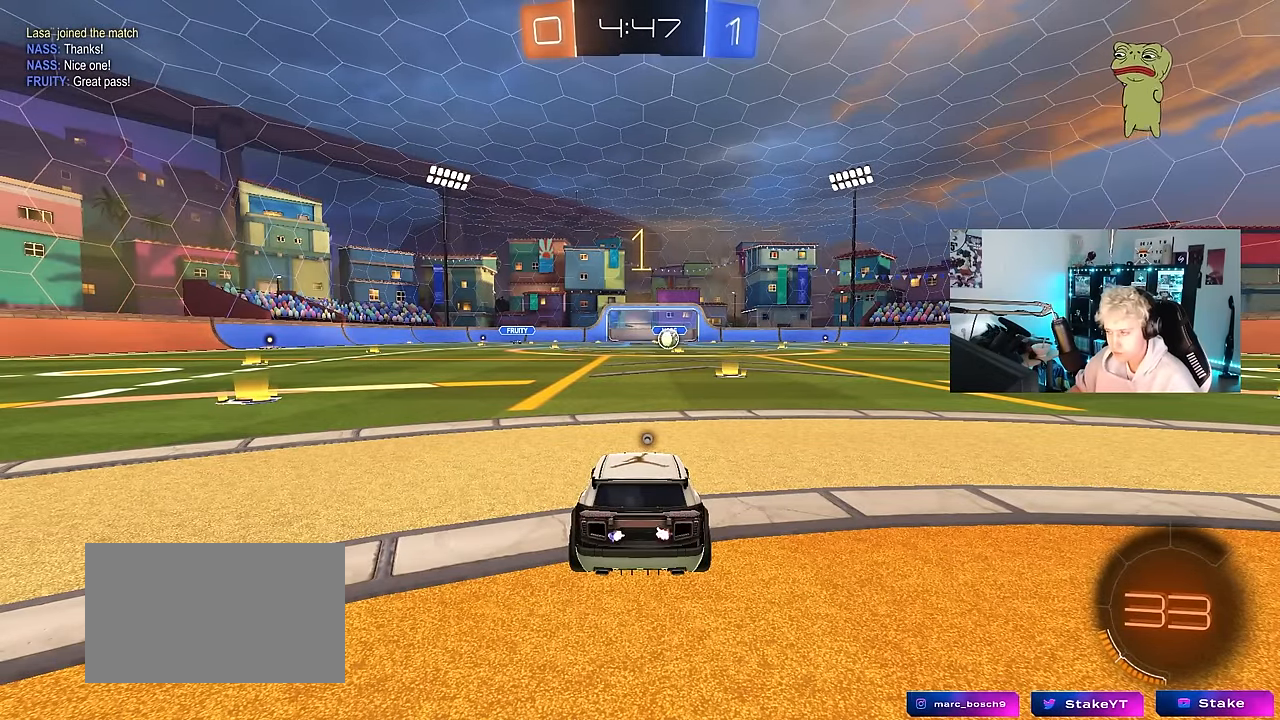
{"keys": ["w"], "mouse": ["left", "right"], "mouse_move": "still", "events": [[184, "d", "down"], [334, "d", "up"], [467, "mouse_right", "down"]]}
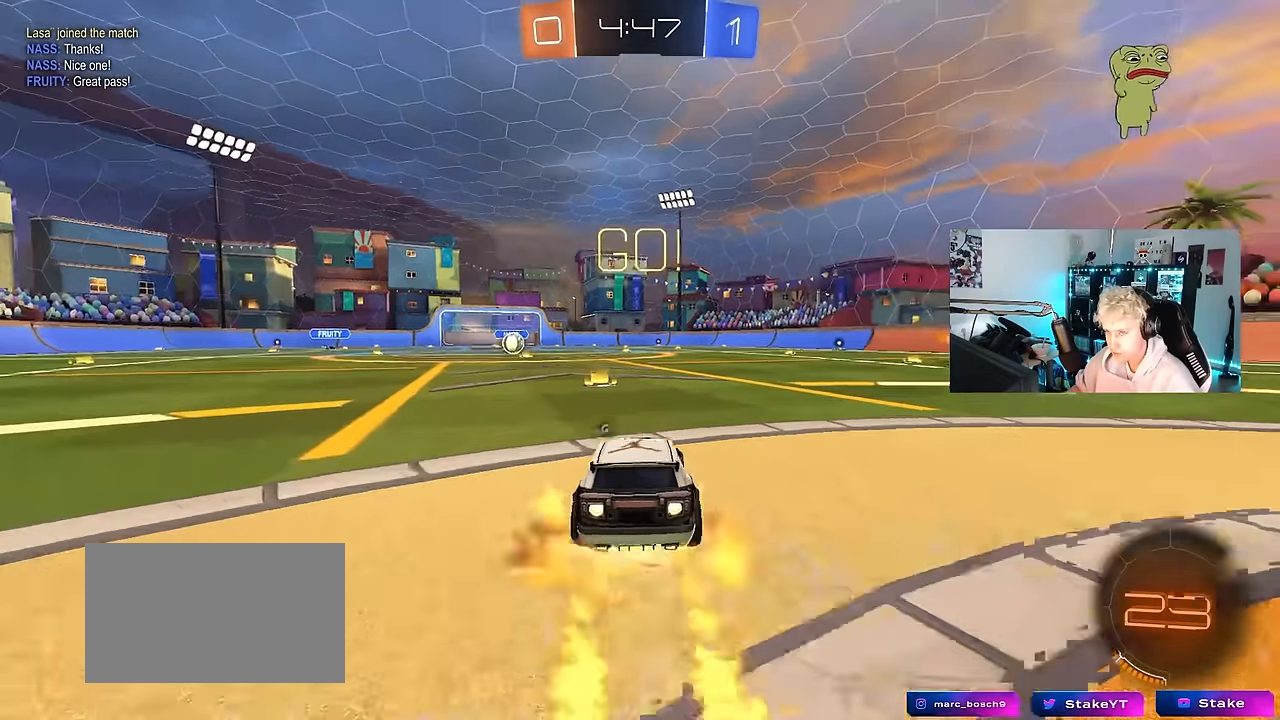
{"keys": ["a", "s", "shift"], "mouse": [], "mouse_move": "still", "events": [[50, "mouse_right", "up"], [50, "space", "down"], [100, "a", "down"], [100, "mouse_right", "down"], [100, "shift", "down"], [150, "space", "up"], [200, "s", "down"], [200, "w", "up"], [250, "mouse_left", "up"], [300, "mouse_right", "up"]]}
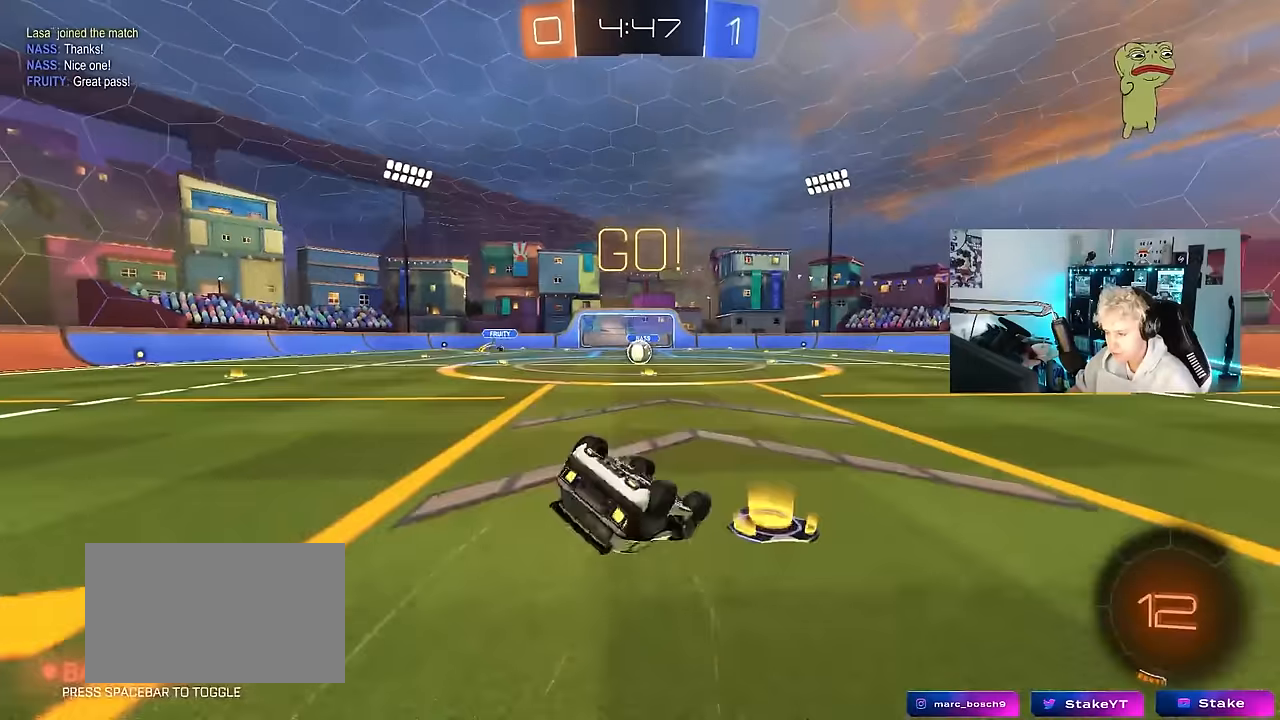
{"keys": [], "mouse": [], "mouse_move": "still", "events": [[66, "mouse_left", "down"], [66, "s", "up"], [166, "mouse_left", "up"], [166, "s", "down"], [400, "s", "up"], [400, "shift", "up"], [450, "a", "up"]]}
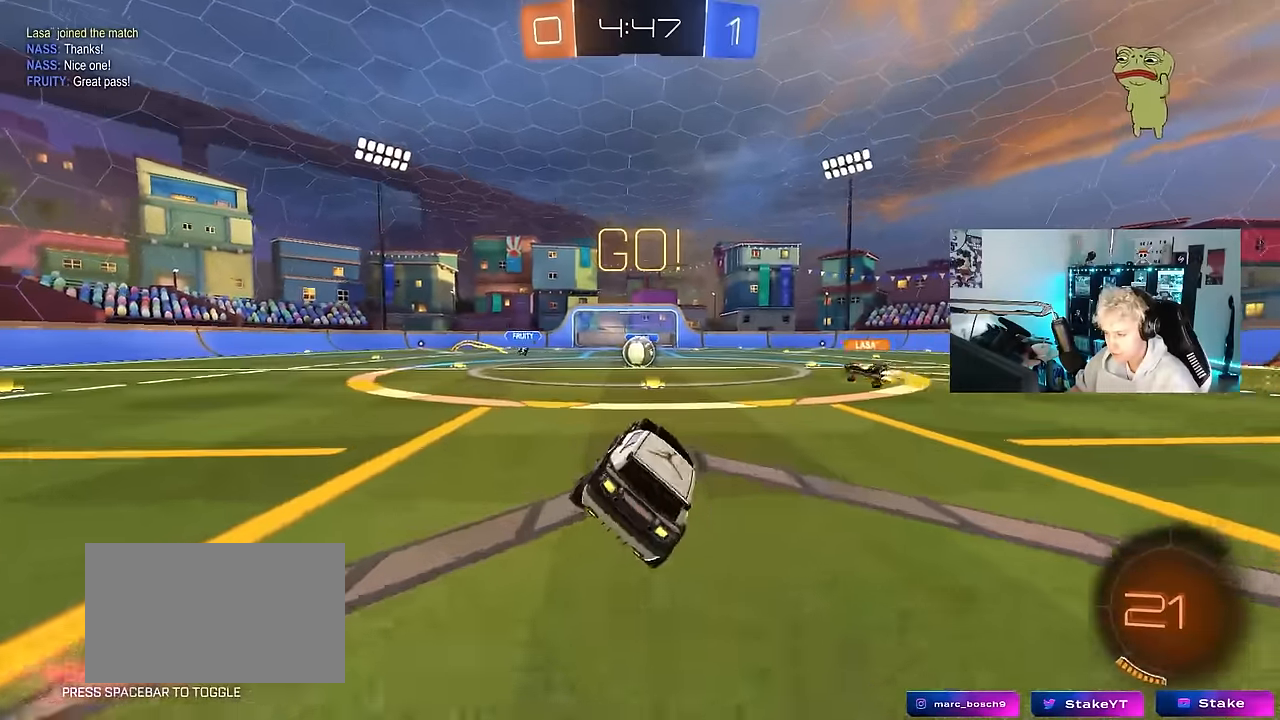
{"keys": ["w"], "mouse": [], "mouse_move": "still", "events": [[183, "w", "down"]]}
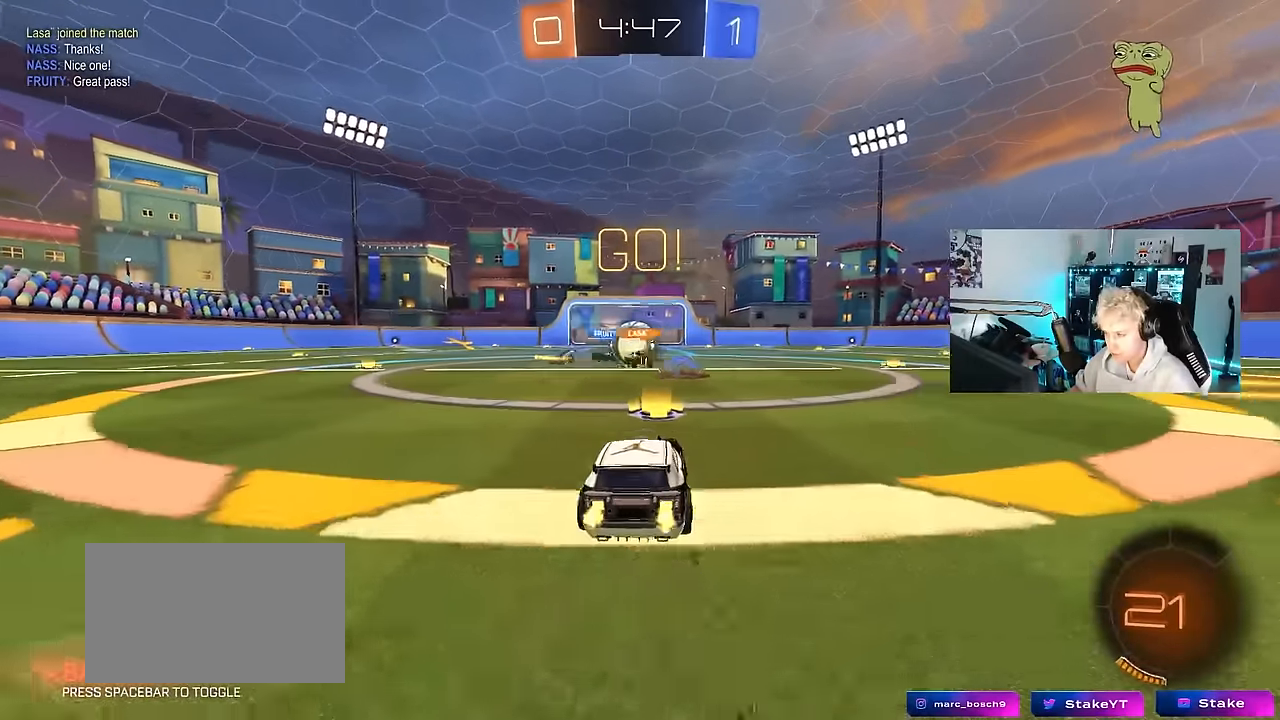
{"keys": ["w"], "mouse": ["left"], "mouse_move": "still", "events": [[50, "d", "down"], [100, "mouse_left", "down"], [300, "shift", "down"], [333, "shift", "up"], [483, "d", "up"]]}
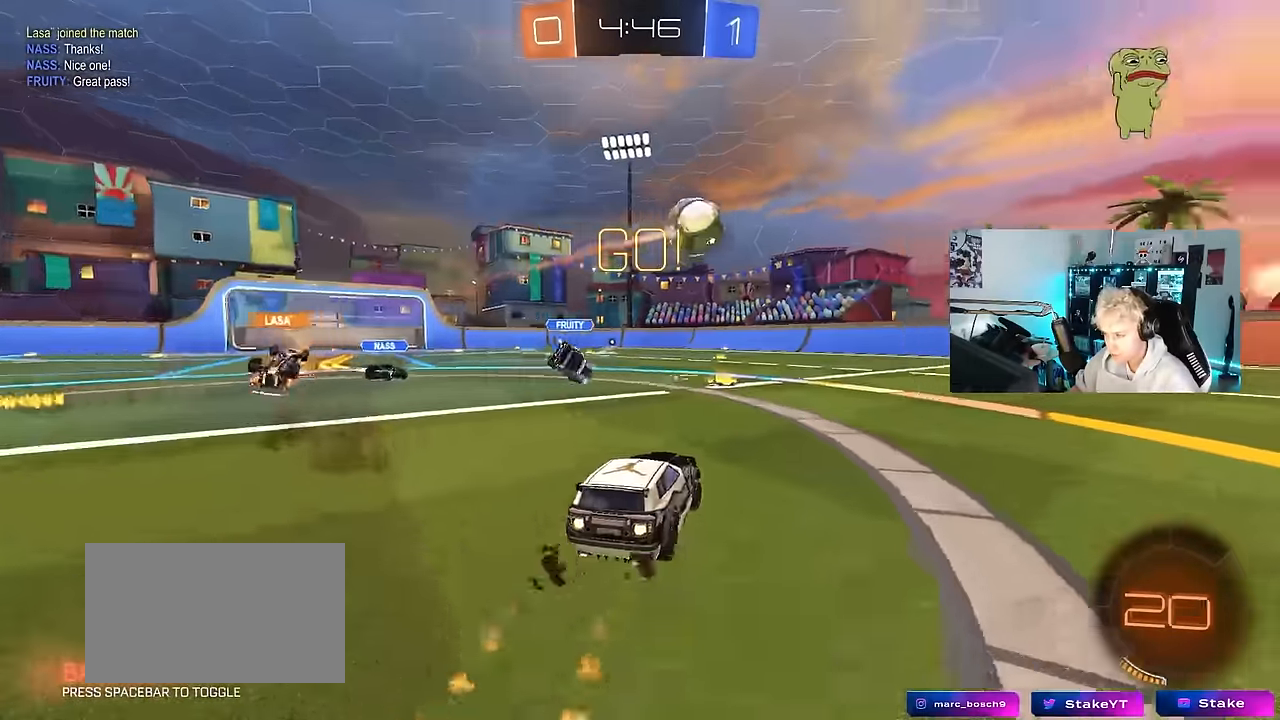
{"keys": ["d", "w"], "mouse": ["left"], "mouse_move": "still", "events": [[166, "d", "down"], [300, "d", "up"], [500, "d", "down"]]}
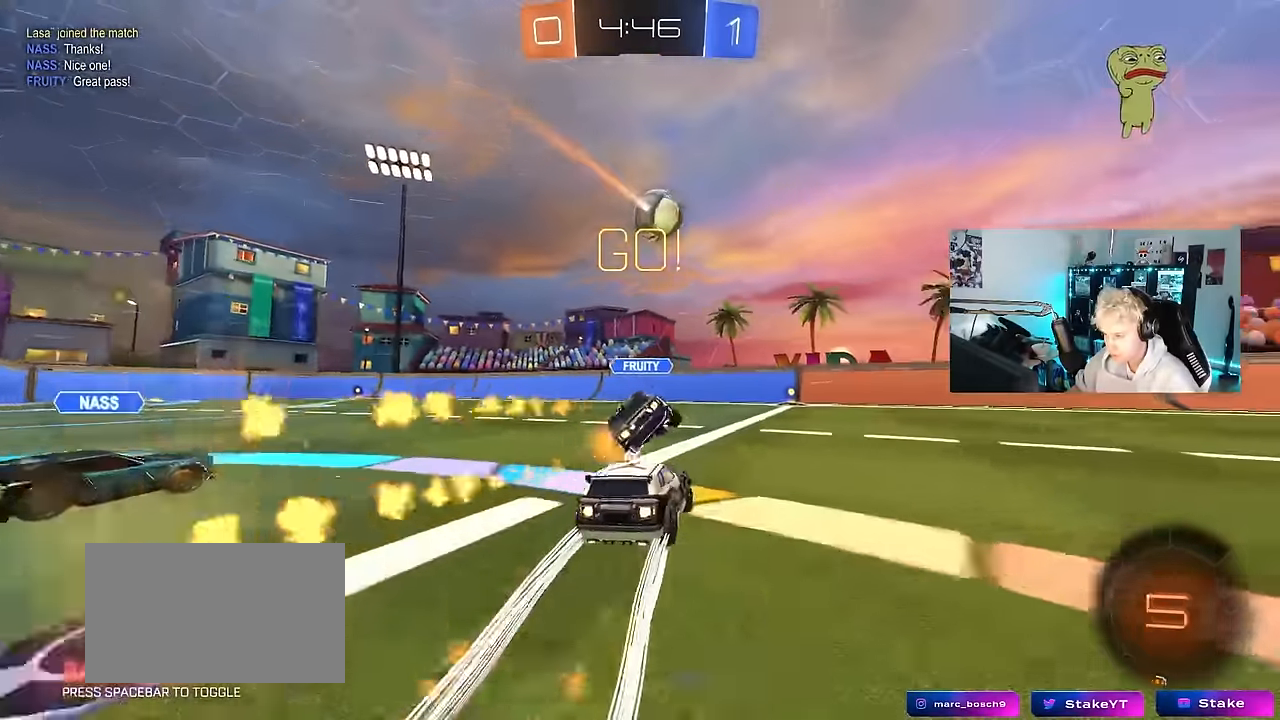
{"keys": ["w"], "mouse": [], "mouse_move": "still", "events": [[83, "d", "up"], [366, "a", "down"], [366, "mouse_left", "up"], [416, "a", "up"]]}
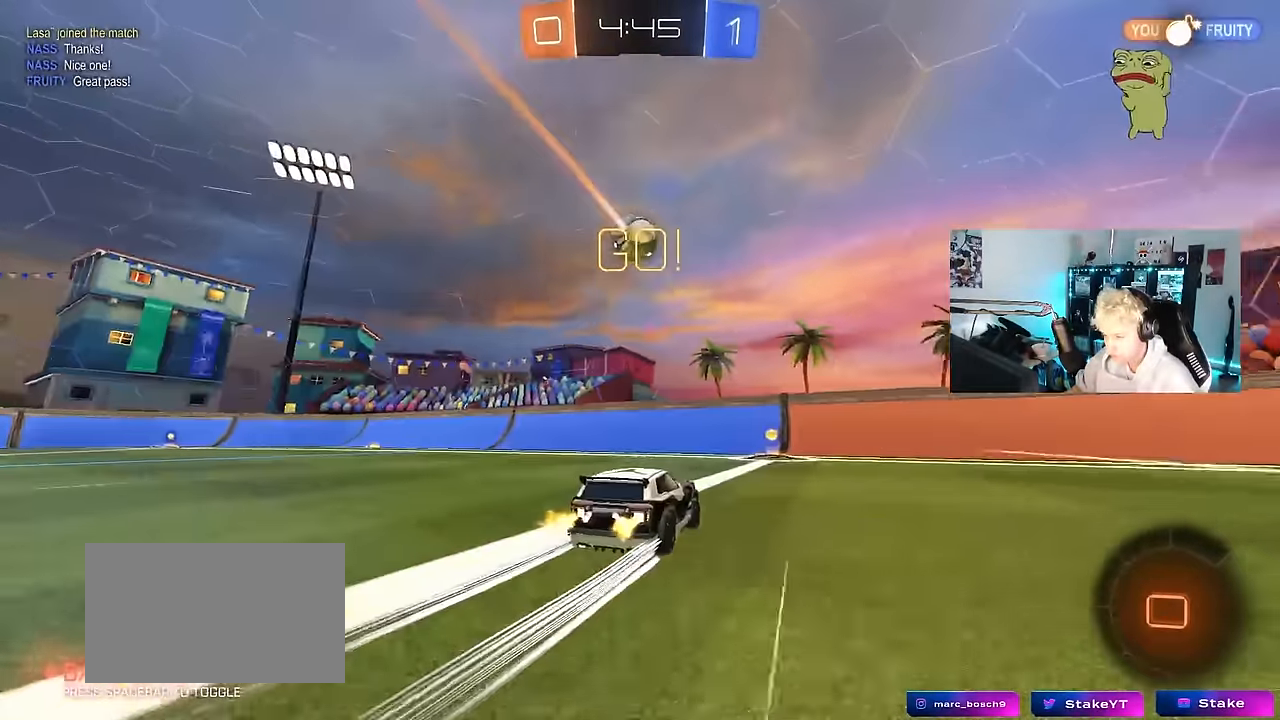
{"keys": ["d", "w"], "mouse": ["left"], "mouse_move": "still", "events": [[200, "d", "down"], [250, "shift", "down"], [300, "mouse_left", "down"], [383, "shift", "up"]]}
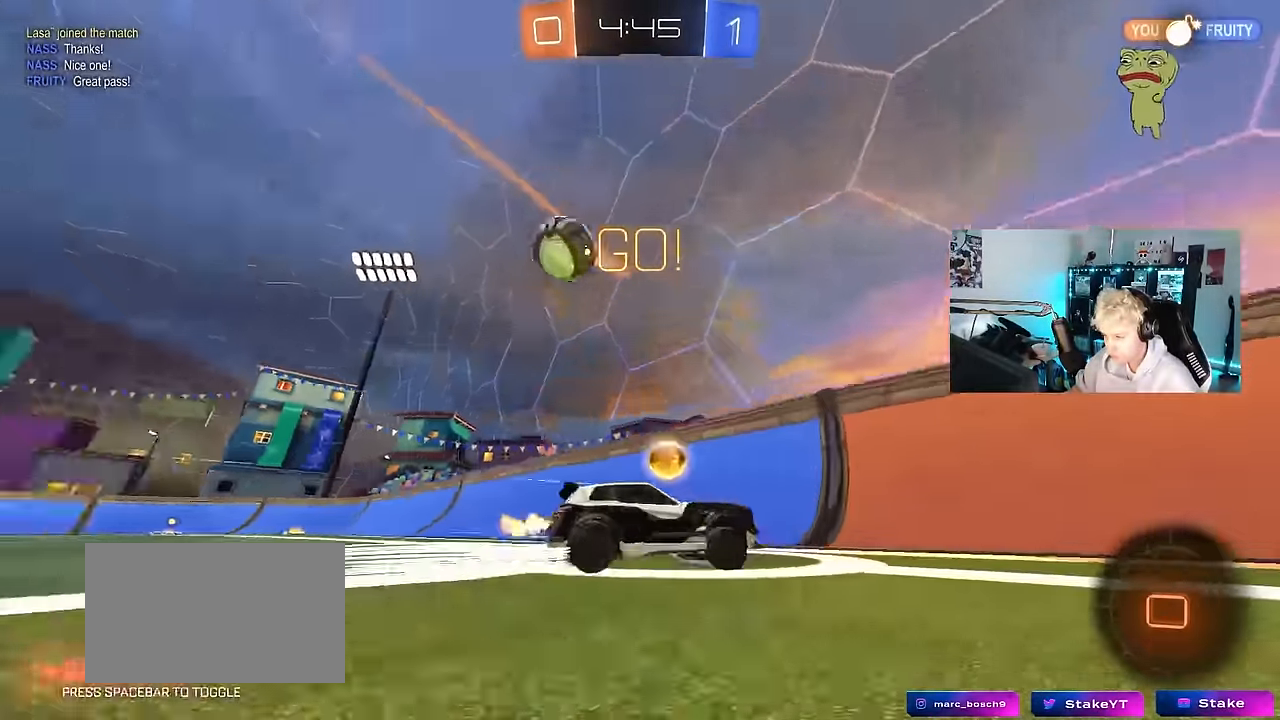
{"keys": ["d", "w"], "mouse": ["left"], "mouse_move": "still", "events": [[400, "mouse_left", "up"], [500, "mouse_left", "down"]]}
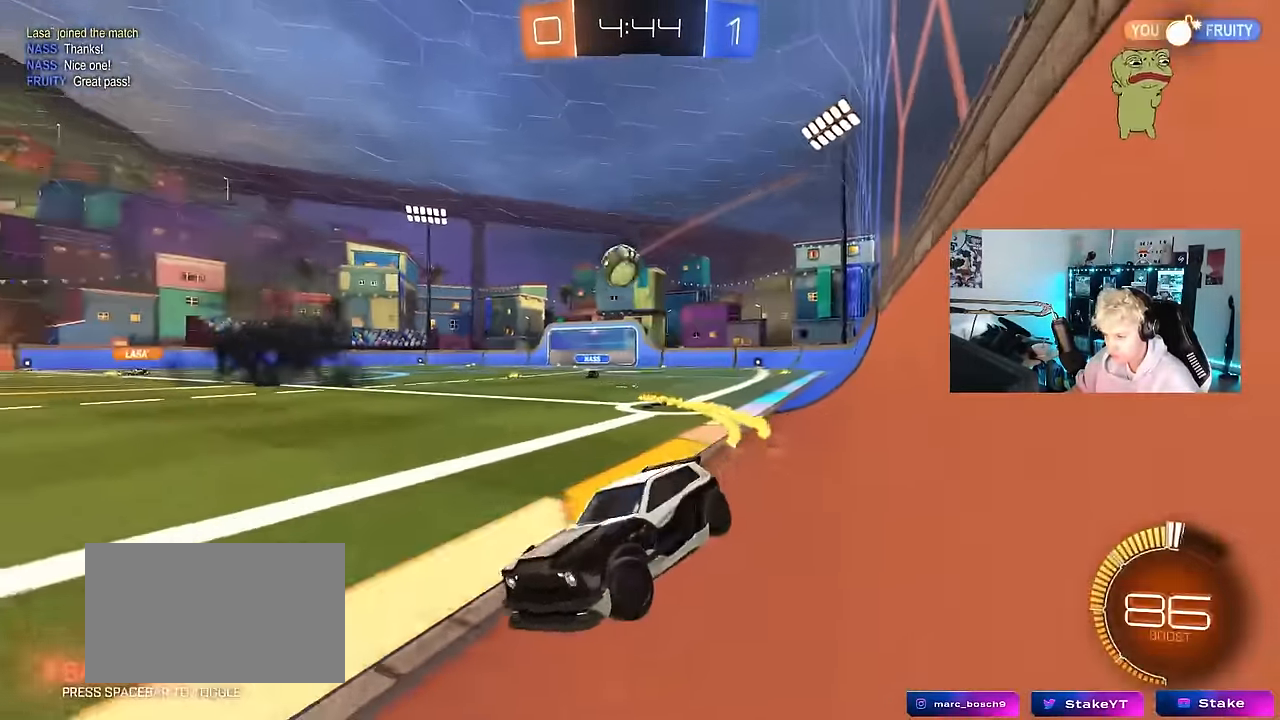
{"keys": ["d", "w"], "mouse": [], "mouse_move": "still", "events": [[183, "mouse_left", "up"], [366, "d", "up"], [416, "d", "down"]]}
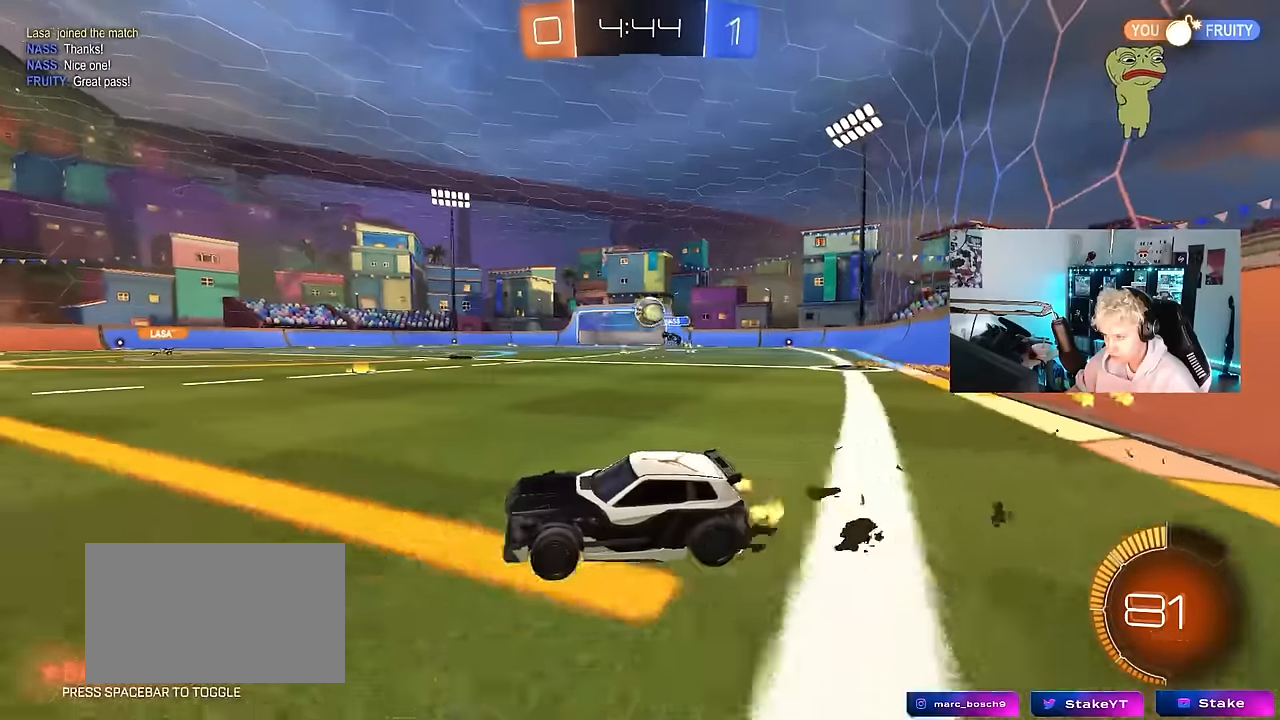
{"keys": ["d", "s"], "mouse": ["right"], "mouse_move": "still", "events": [[16, "d", "up"], [250, "a", "down"], [333, "w", "up"], [383, "d", "down"], [383, "s", "down"], [433, "a", "up"], [483, "mouse_right", "down"]]}
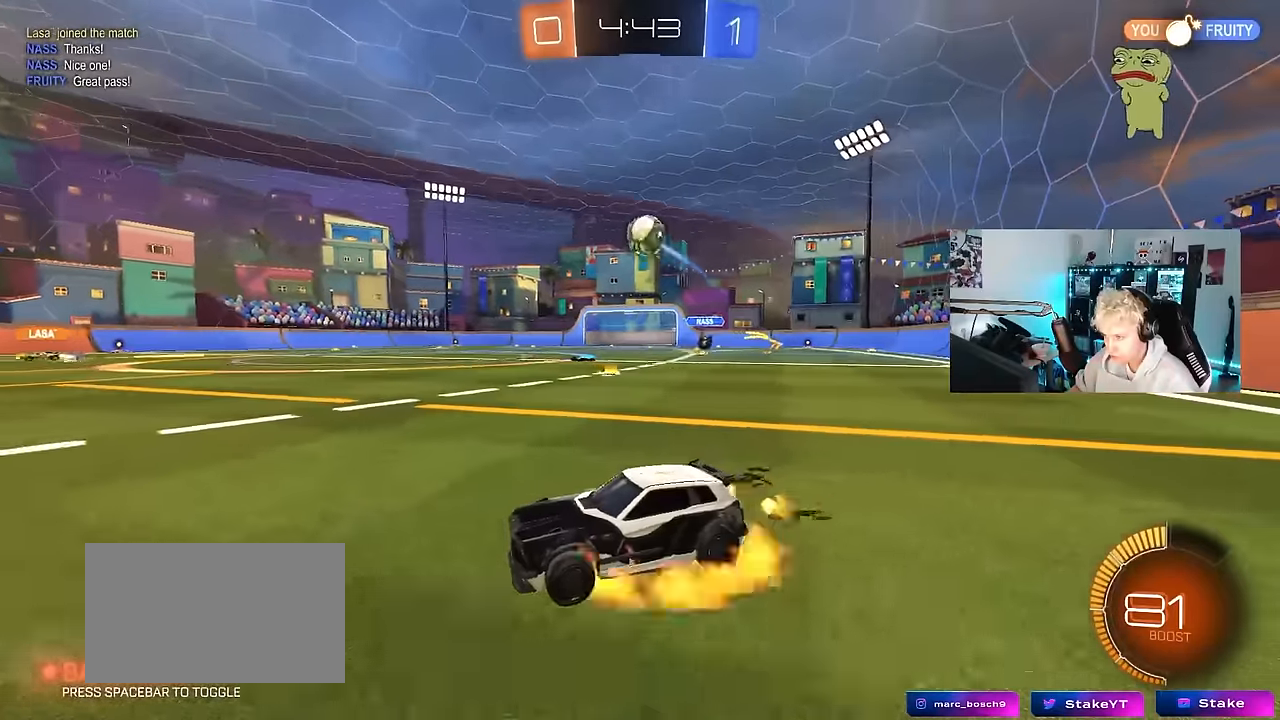
{"keys": ["a", "shift"], "mouse": ["left"], "mouse_move": "still", "events": [[266, "d", "up"], [266, "mouse_right", "up"], [266, "s", "up"], [300, "mouse_right", "down"], [400, "shift", "down"], [450, "a", "down"], [450, "mouse_left", "down"], [500, "mouse_right", "up"]]}
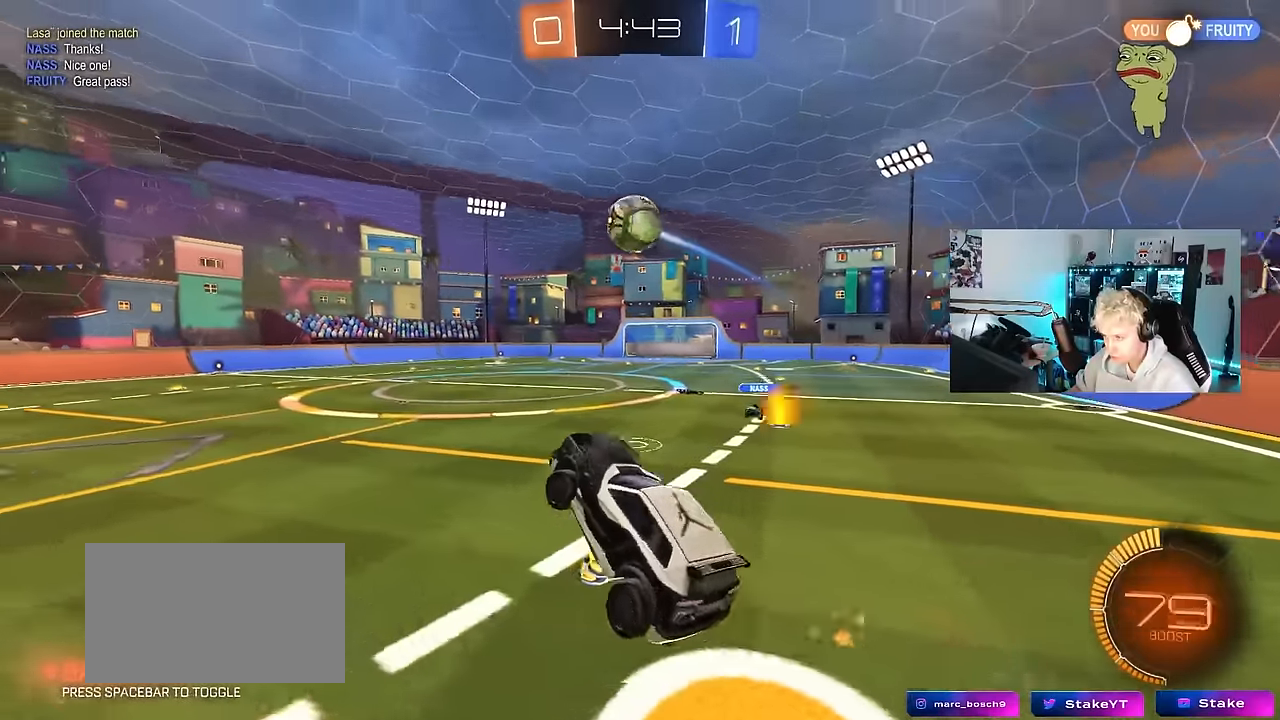
{"keys": [], "mouse": ["left"], "mouse_move": "still", "events": [[50, "shift", "up"], [50, "w", "down"], [183, "a", "up"], [233, "w", "up"]]}
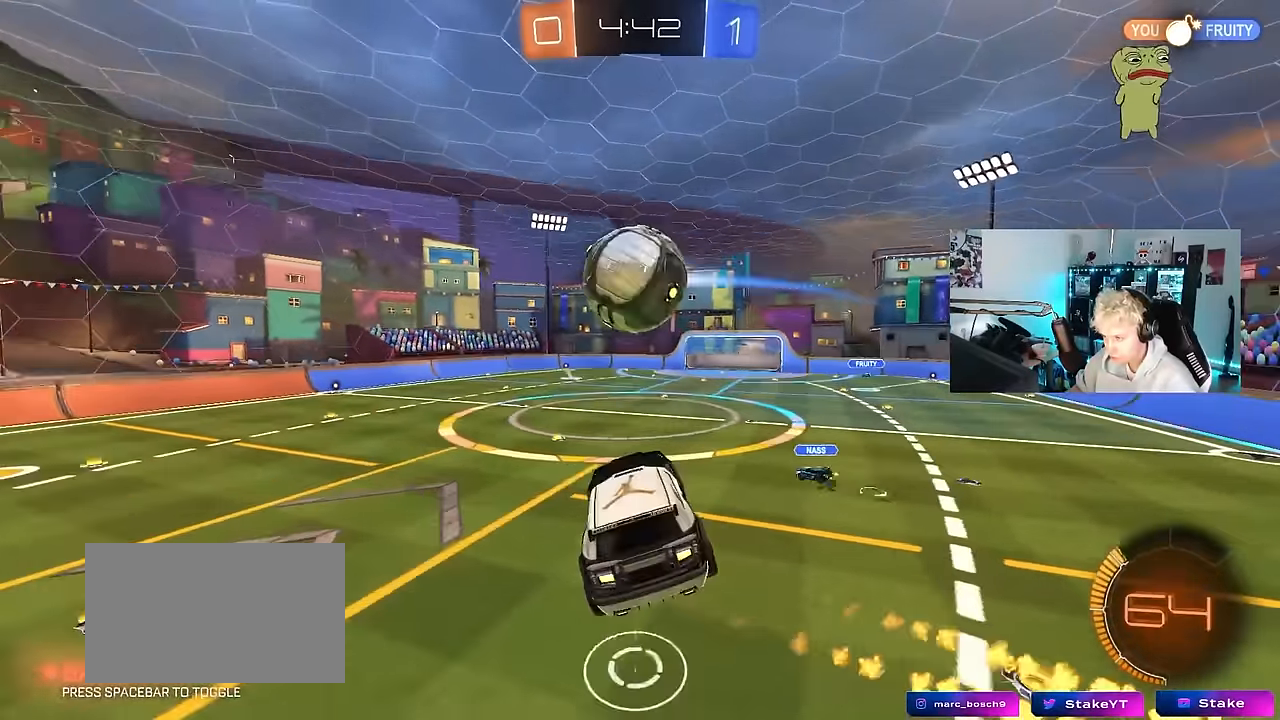
{"keys": ["a", "w"], "mouse": [], "mouse_move": "still", "events": [[16, "mouse_left", "up"], [200, "a", "down"], [300, "w", "down"]]}
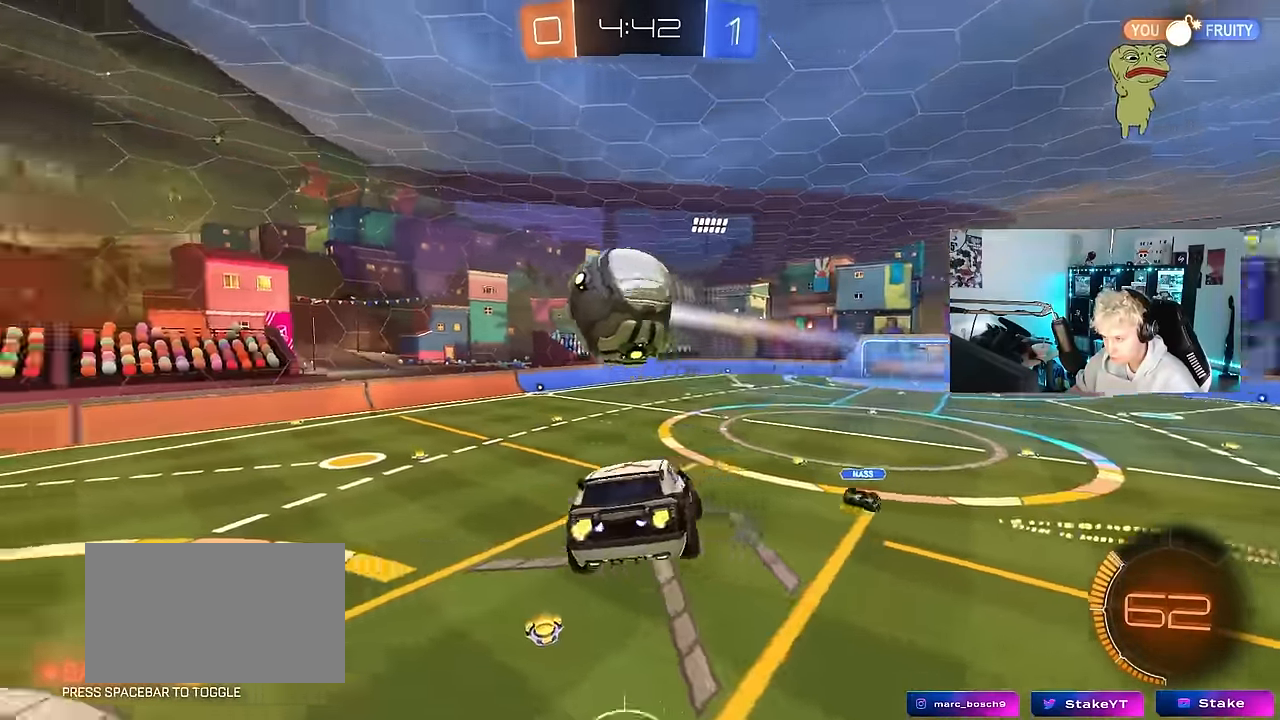
{"keys": ["space"], "mouse": [], "mouse_move": "still", "events": [[33, "a", "up"], [33, "space", "down"], [33, "w", "up"], [216, "space", "up"], [266, "a", "down"], [300, "s", "down"], [350, "a", "up"], [450, "s", "up"], [450, "space", "down"]]}
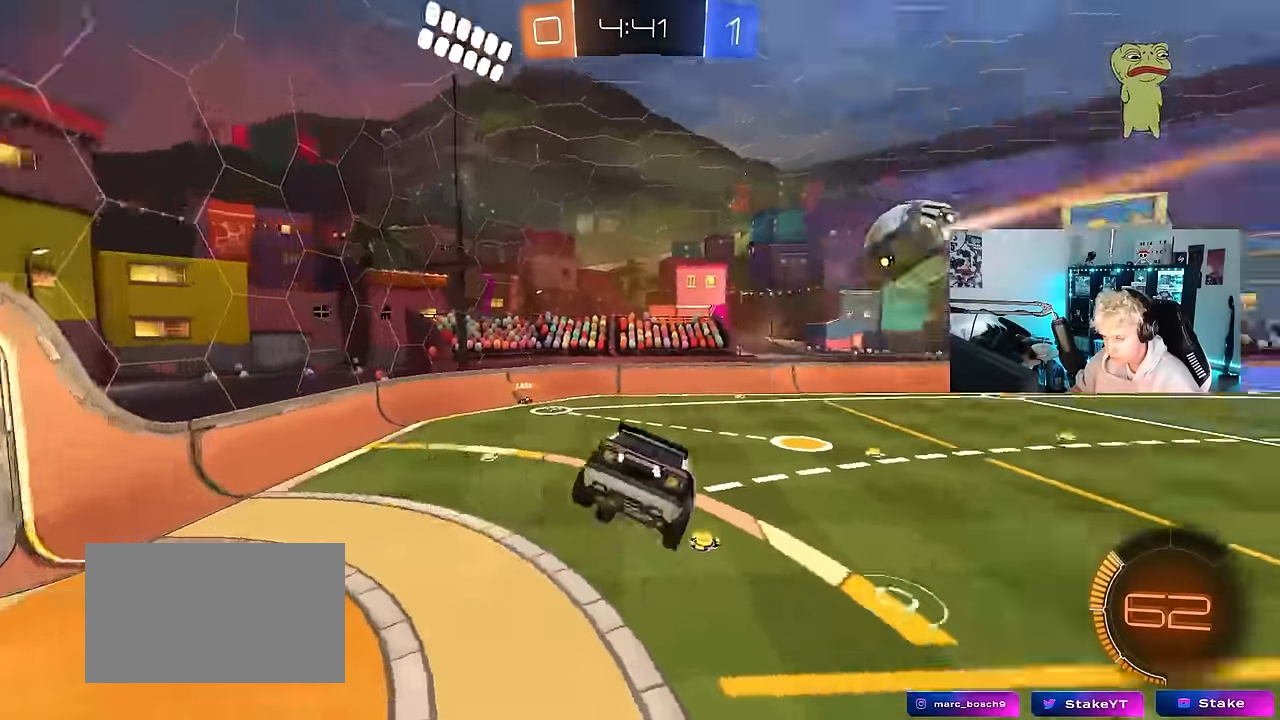
{"keys": [], "mouse": [], "mouse_move": "still", "events": [[133, "s", "down"], [133, "space", "up"], [183, "a", "down"], [183, "shift", "down"], [283, "a", "up"], [283, "s", "up"], [283, "shift", "up"]]}
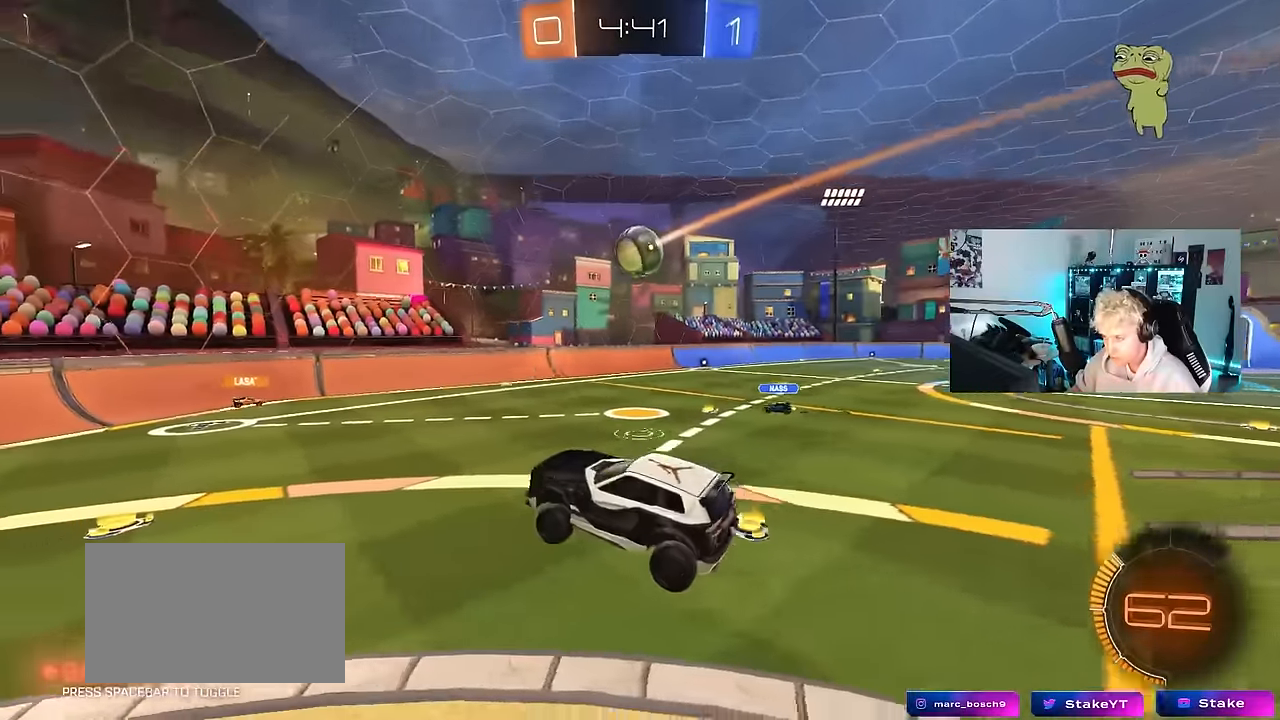
{"keys": [], "mouse": [], "mouse_move": "still", "events": [[50, "a", "down"], [150, "a", "up"], [250, "w", "down"], [300, "d", "down"], [433, "d", "up"], [483, "w", "up"]]}
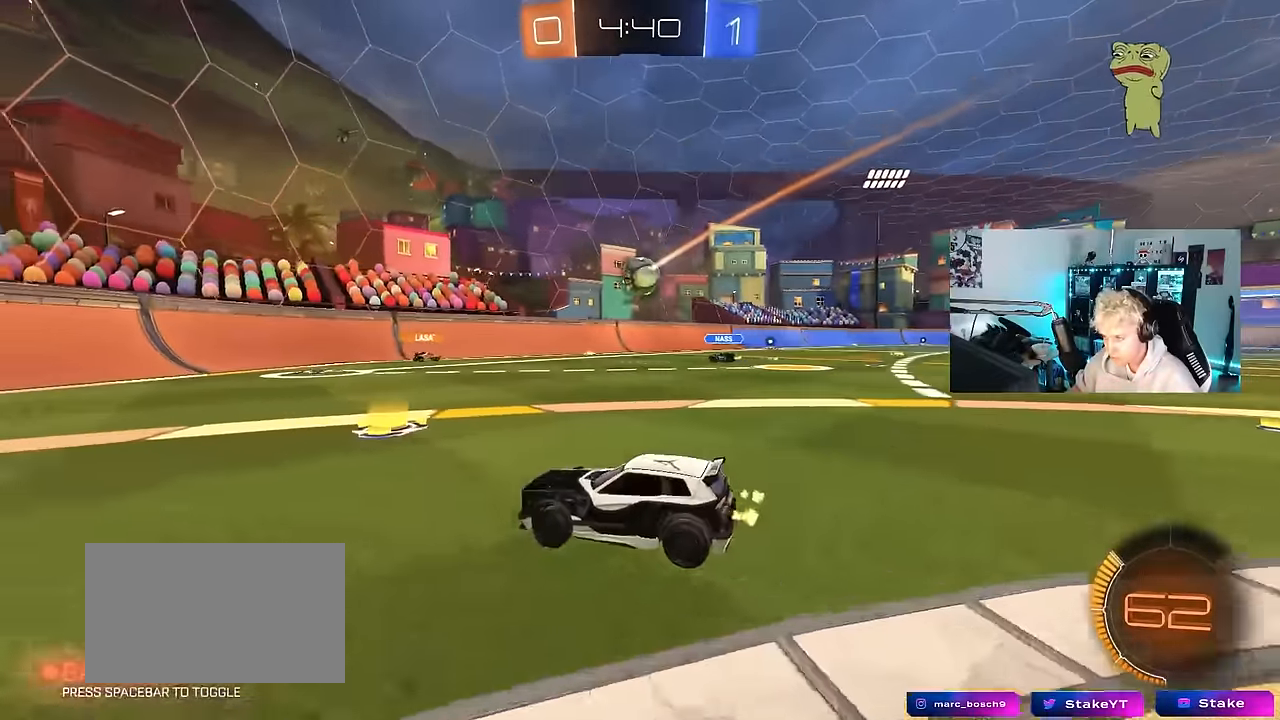
{"keys": ["d", "w"], "mouse": [], "mouse_move": "still", "events": [[66, "d", "down"], [116, "s", "down"], [166, "a", "down"], [216, "a", "up"], [300, "s", "up"], [500, "w", "down"]]}
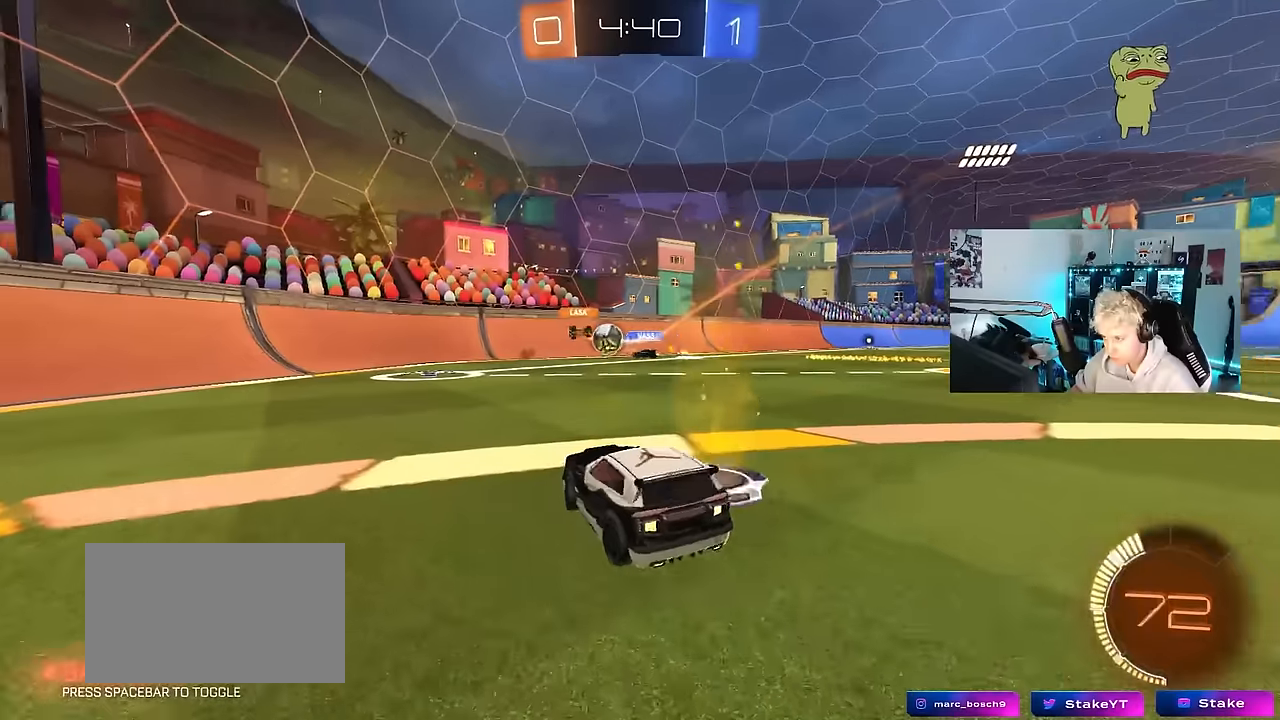
{"keys": ["d", "w"], "mouse": [], "mouse_move": "still", "events": [[33, "d", "up"], [183, "d", "down"]]}
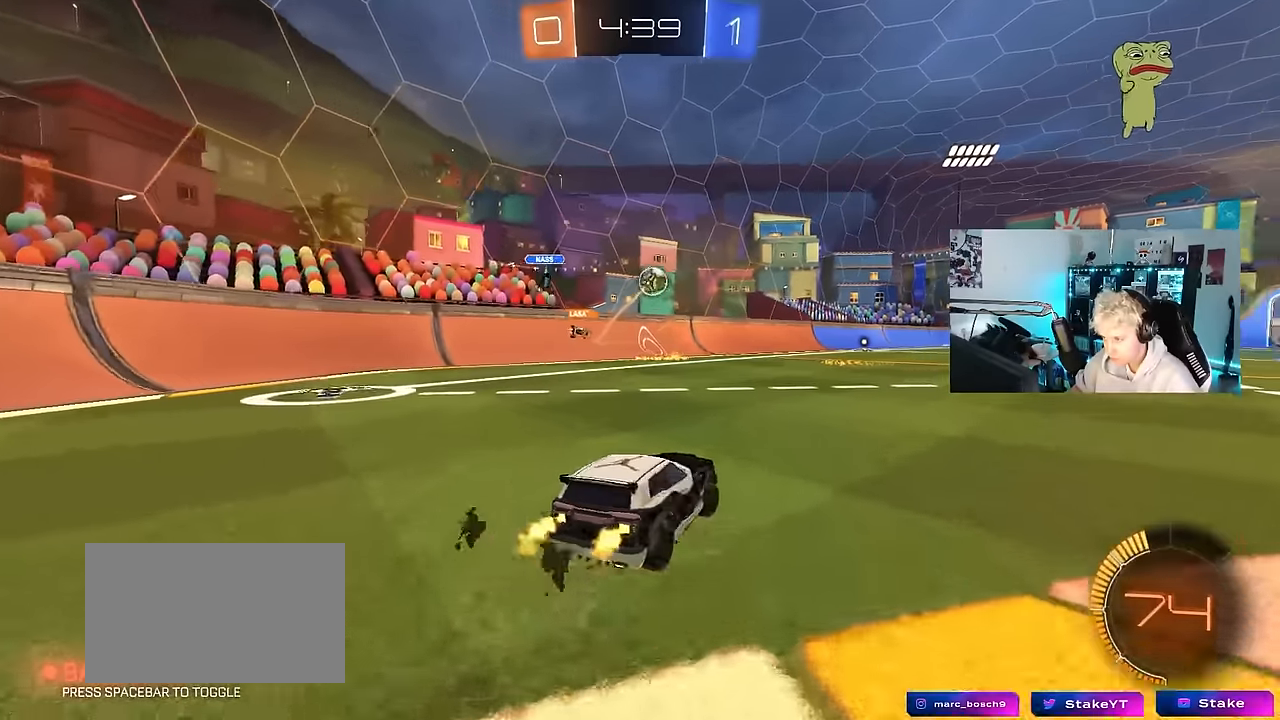
{"keys": ["a", "s"], "mouse": ["left"], "mouse_move": "still", "events": [[100, "mouse_right", "down"], [150, "d", "up"], [150, "mouse_right", "up"], [200, "a", "down"], [300, "a", "up"], [300, "mouse_left", "down"], [333, "w", "up"], [483, "a", "down"], [483, "s", "down"]]}
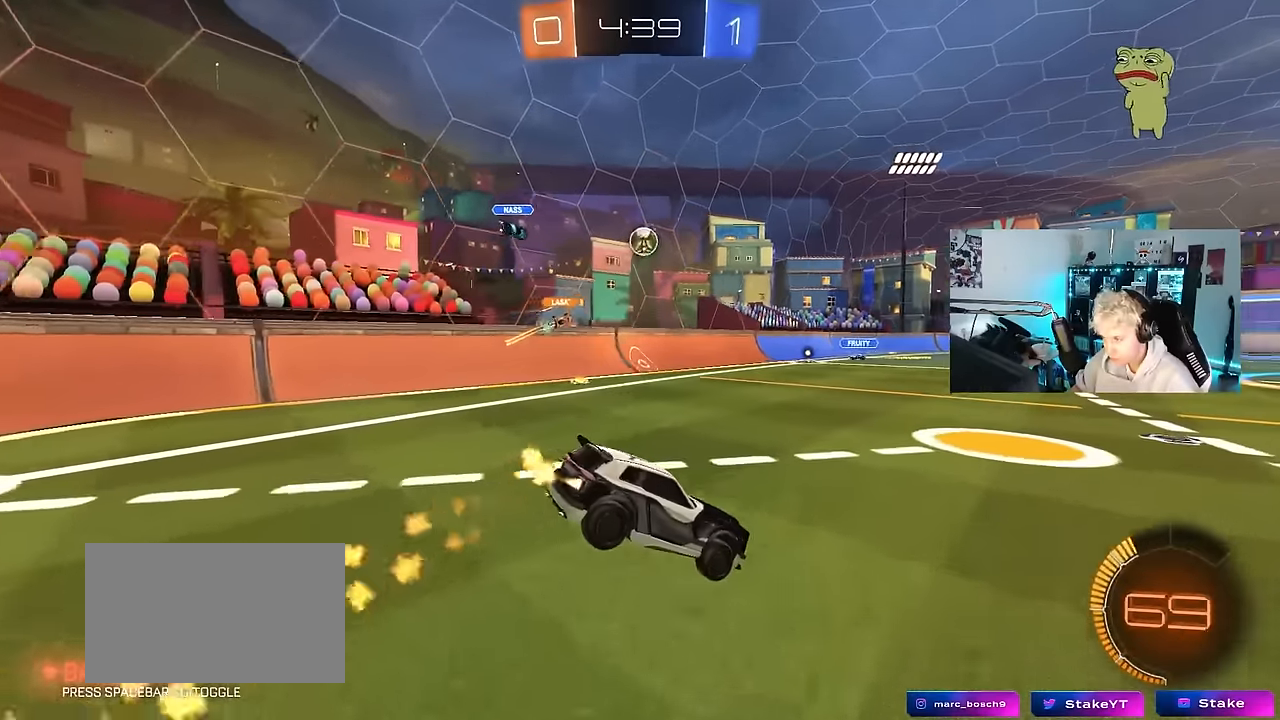
{"keys": ["w"], "mouse": [], "mouse_move": "up", "events": [[33, "mouse_left", "up"], [66, "a", "up"], [116, "d", "down"], [216, "a", "down"], [266, "a", "up"], [300, "d", "up"], [300, "s", "up"], [450, "w", "down"]]}
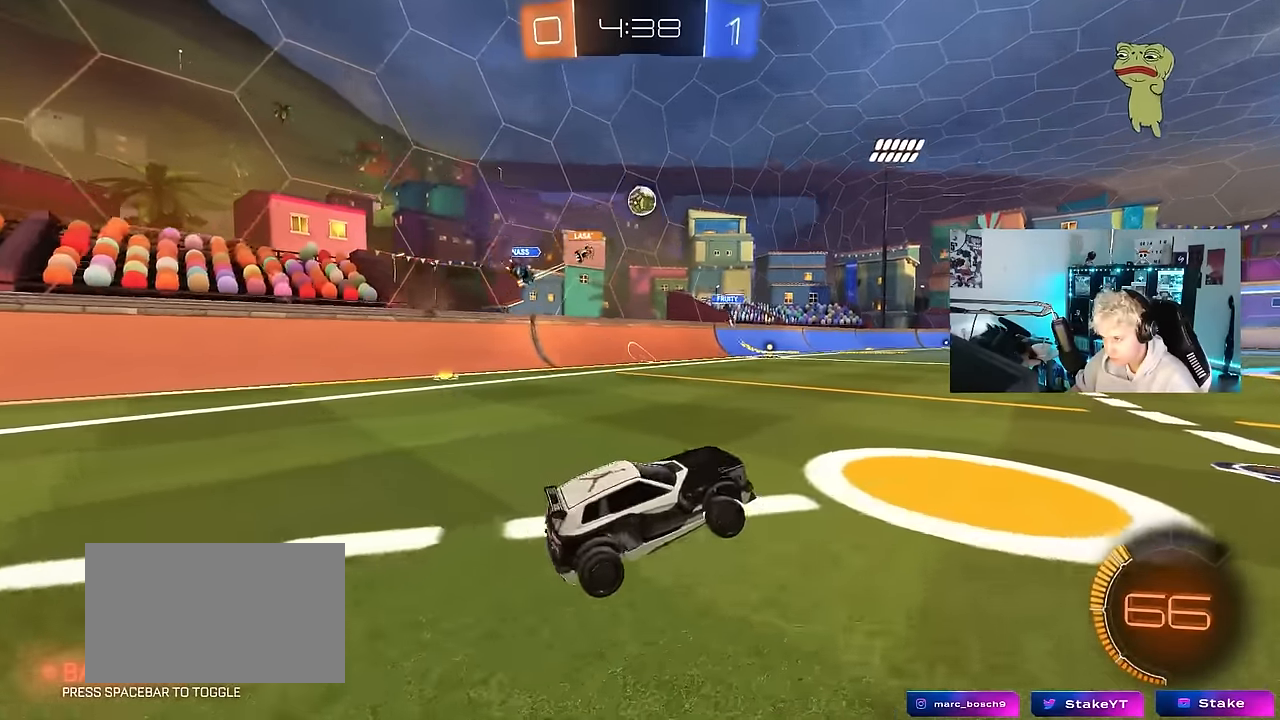
{"keys": ["w"], "mouse": [], "mouse_move": "still", "events": [[33, "mouse_left", "down"], [33, "mouse_right", "down"], [133, "mouse_right", "up"], [183, "mouse_left", "up"], [233, "d", "down"], [366, "d", "up"]]}
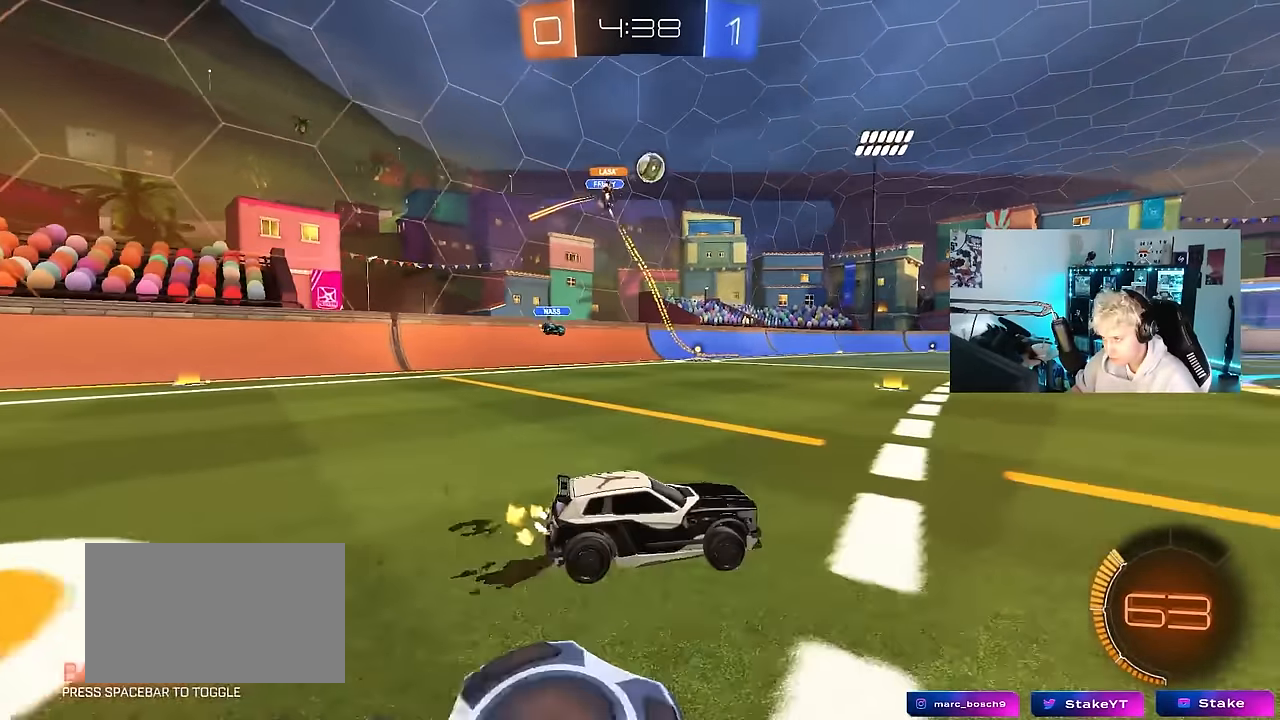
{"keys": ["w"], "mouse": ["left"], "mouse_move": "still", "events": [[16, "d", "down"], [50, "d", "up"], [100, "a", "down"], [200, "mouse_left", "down"], [250, "a", "up"], [383, "mouse_right", "down"], [483, "mouse_right", "up"]]}
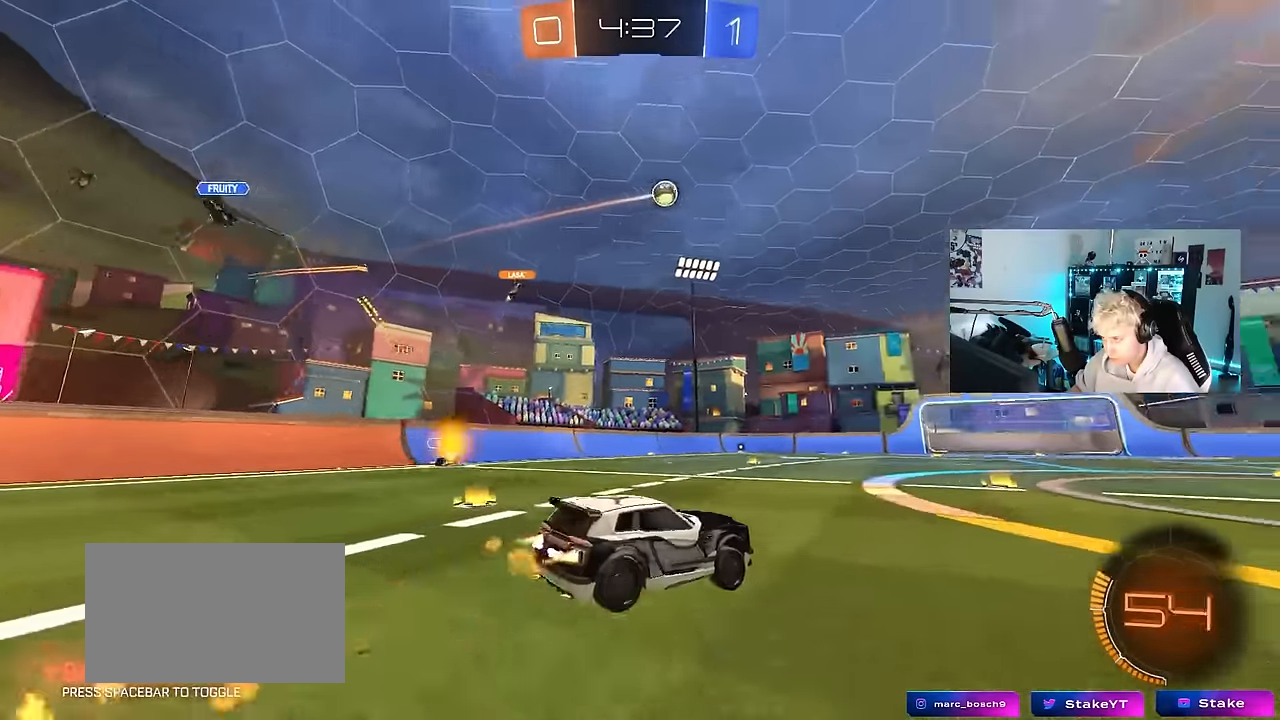
{"keys": ["w"], "mouse": [], "mouse_move": "still", "events": [[33, "mouse_right", "down"], [66, "mouse_left", "up"], [66, "shift", "down"], [166, "mouse_right", "up"], [300, "shift", "up"]]}
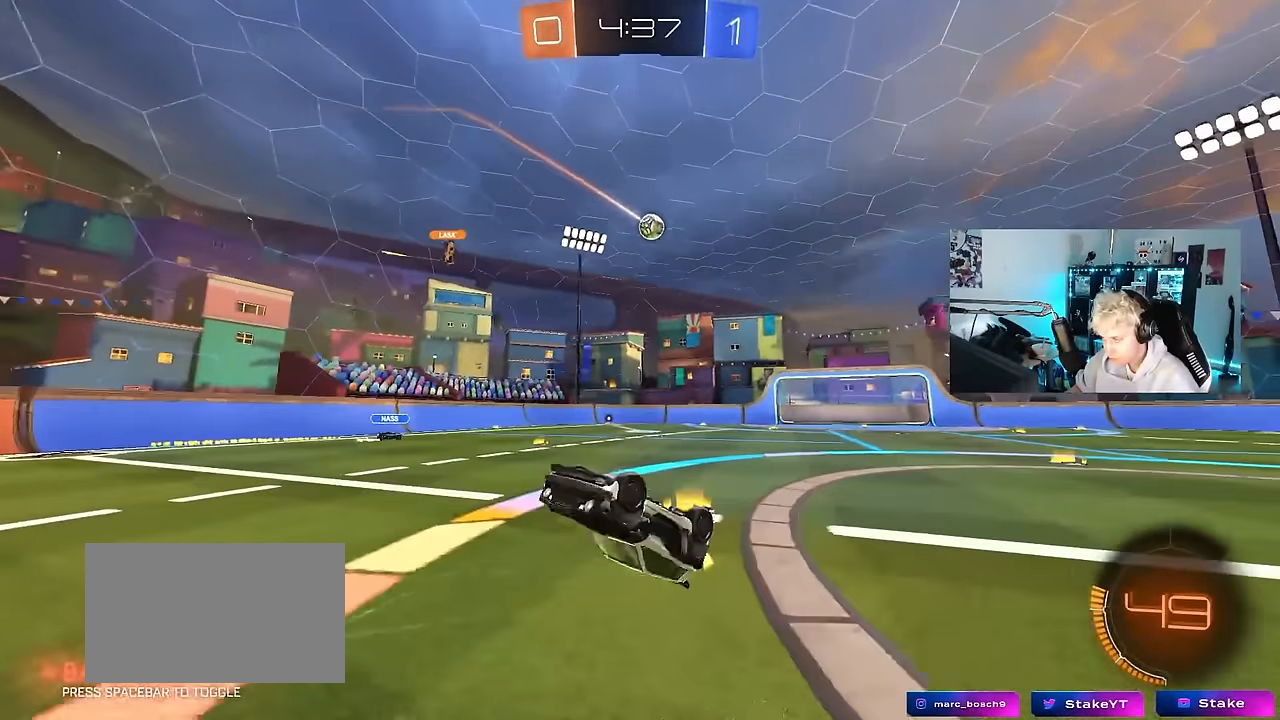
{"keys": [], "mouse": [], "mouse_move": "still", "events": [[50, "w", "up"], [183, "d", "down"], [316, "d", "up"]]}